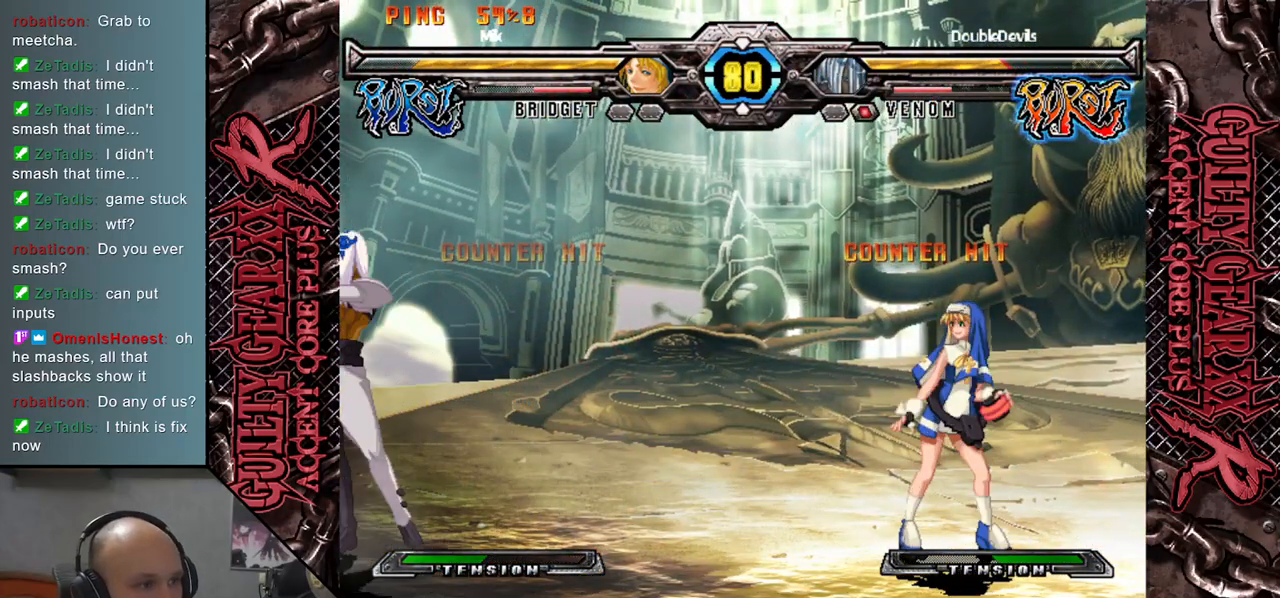
Gameplay with a controller (arcade stick); each line is a JSON object with the inputs held at the frame after it. "events" lists button and stick changes between this image and that frame as [ms after this image, input, new state], when the widget could be followed in between. Not read: L3 R3 SQUARE TRIANGLE other_buttons.
{"buttons": [], "left_stick": "left", "events": [[17, "left_stick", "down-left"], [117, "R2", "up"], [183, "left_stick", "left"]]}
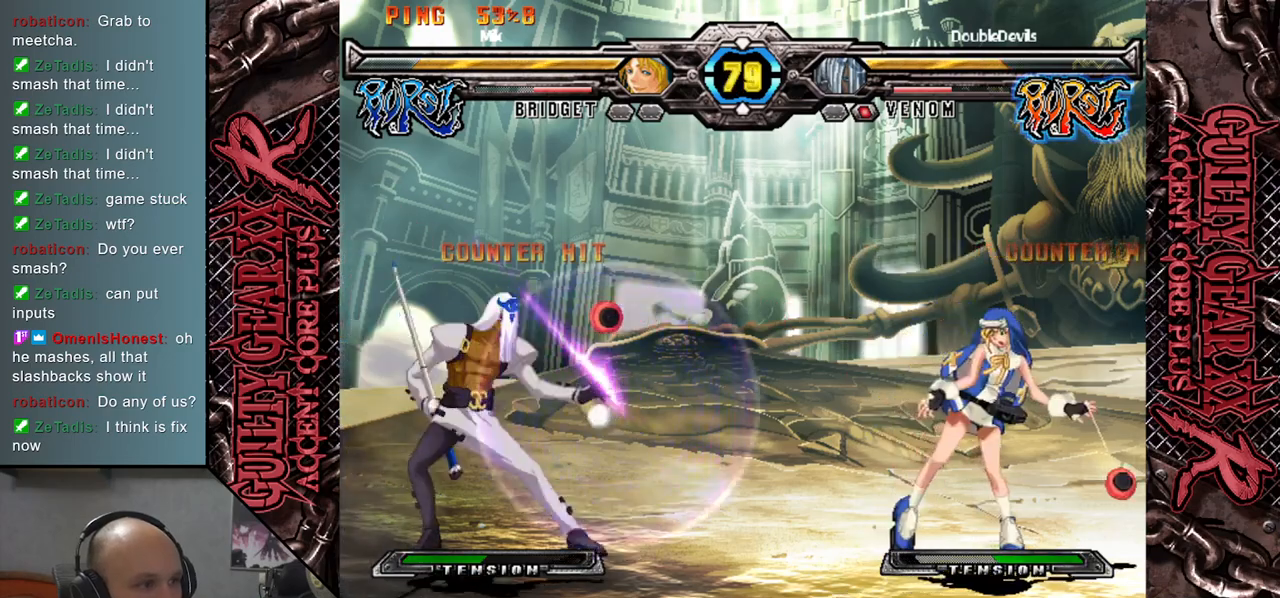
{"buttons": [], "left_stick": "down-left", "events": [[300, "CIRCLE", "down"], [367, "CIRCLE", "up"], [367, "left_stick", "down-left"]]}
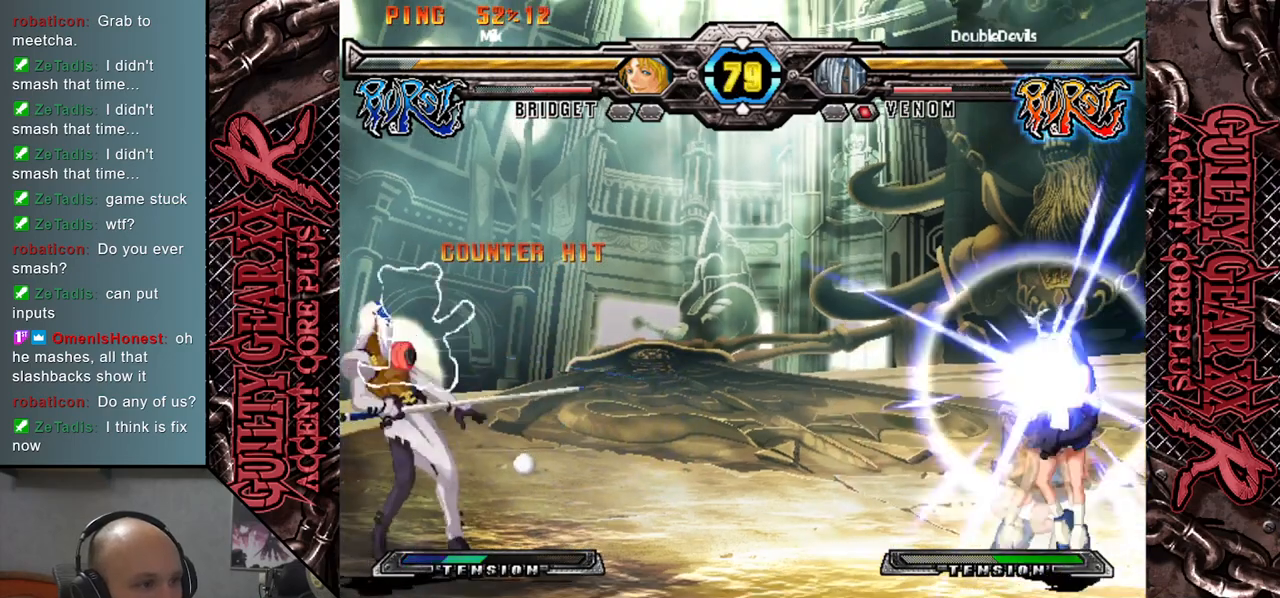
{"buttons": ["CIRCLE"], "left_stick": "down-left", "events": [[17, "CIRCLE", "down"], [100, "CIRCLE", "up"], [233, "CIRCLE", "down"], [333, "CIRCLE", "up"], [417, "CIRCLE", "down"]]}
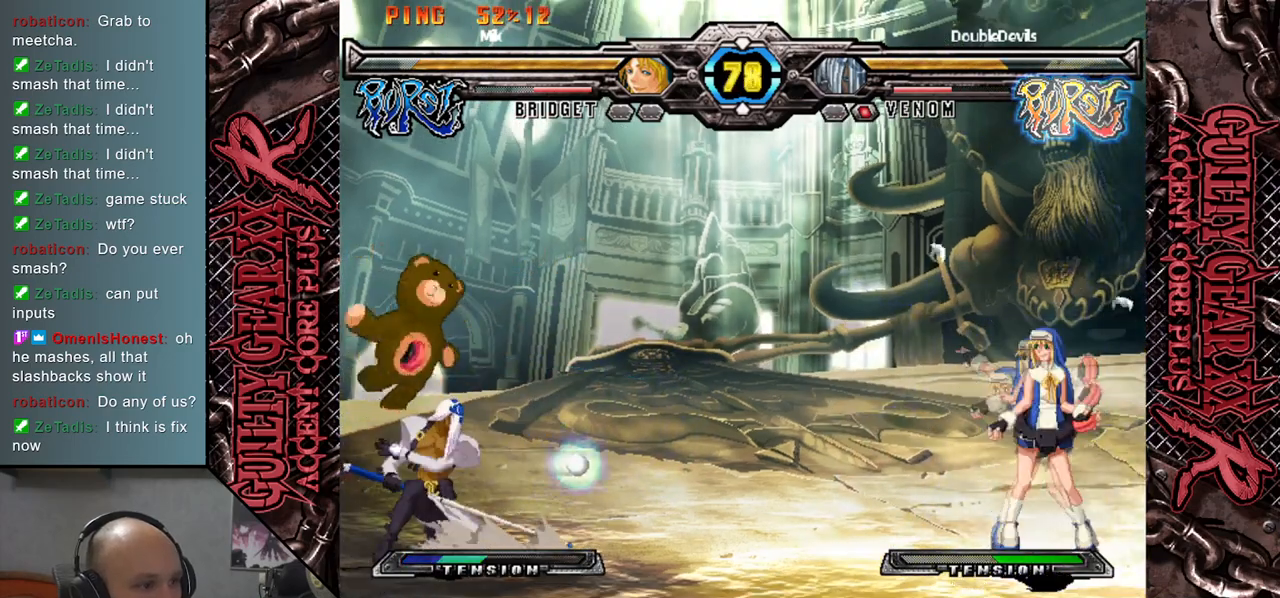
{"buttons": [], "left_stick": "down-left", "events": [[17, "CIRCLE", "up"]]}
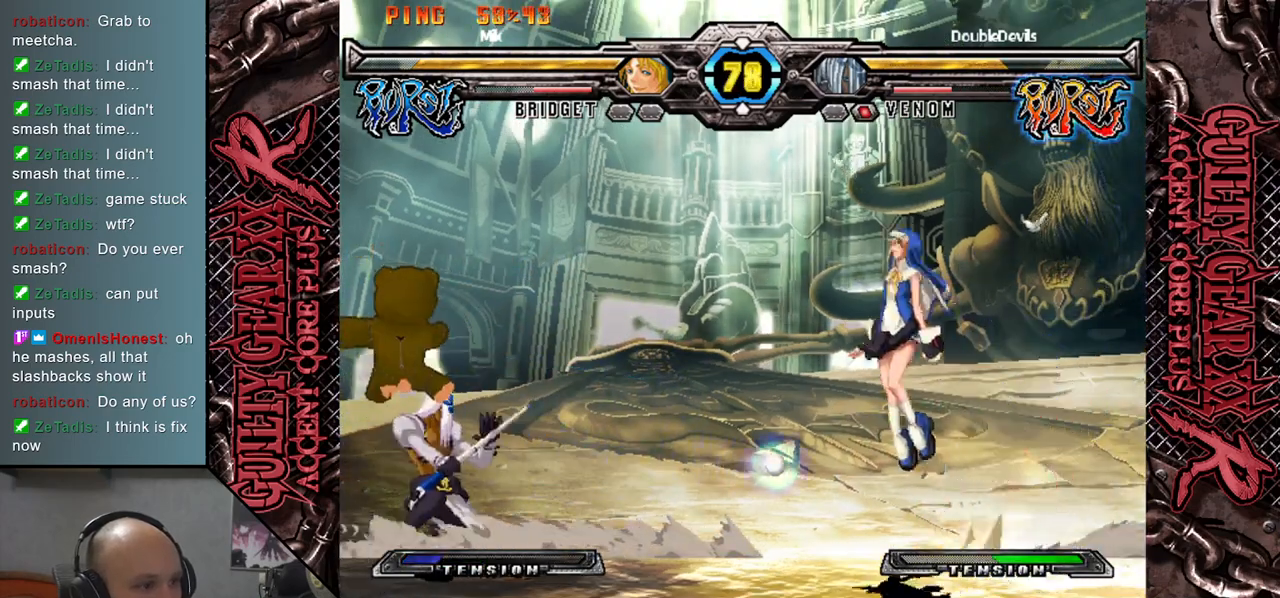
{"buttons": [], "left_stick": "left", "events": [[500, "left_stick", "left"]]}
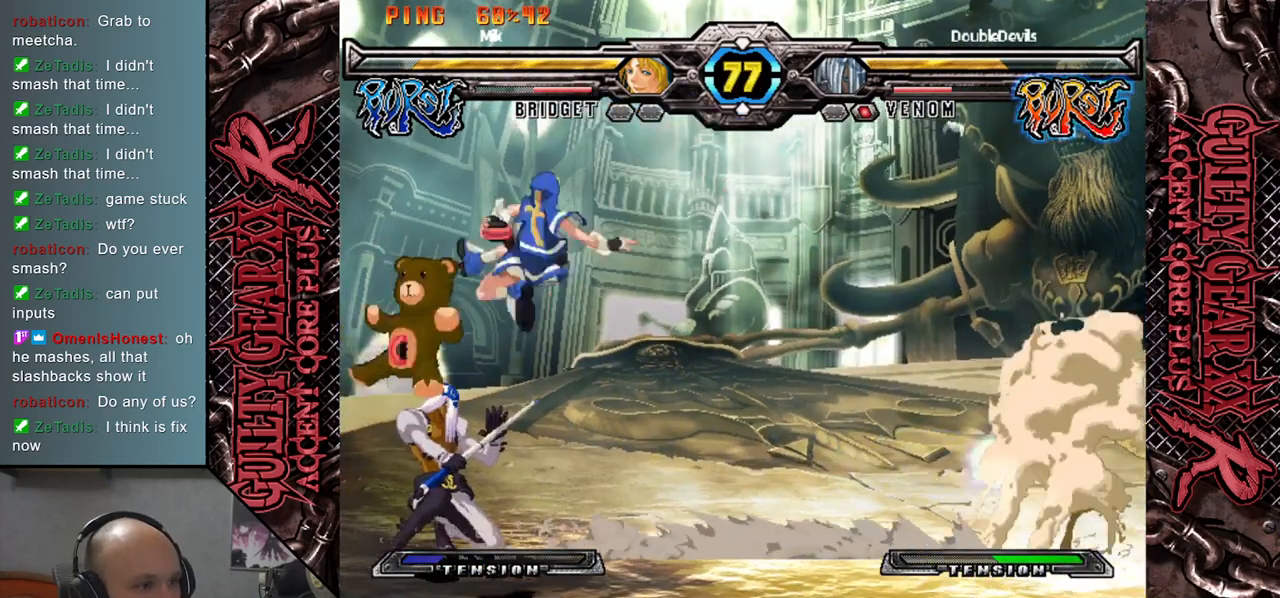
{"buttons": [], "left_stick": "down-left", "events": [[383, "left_stick", "down-left"]]}
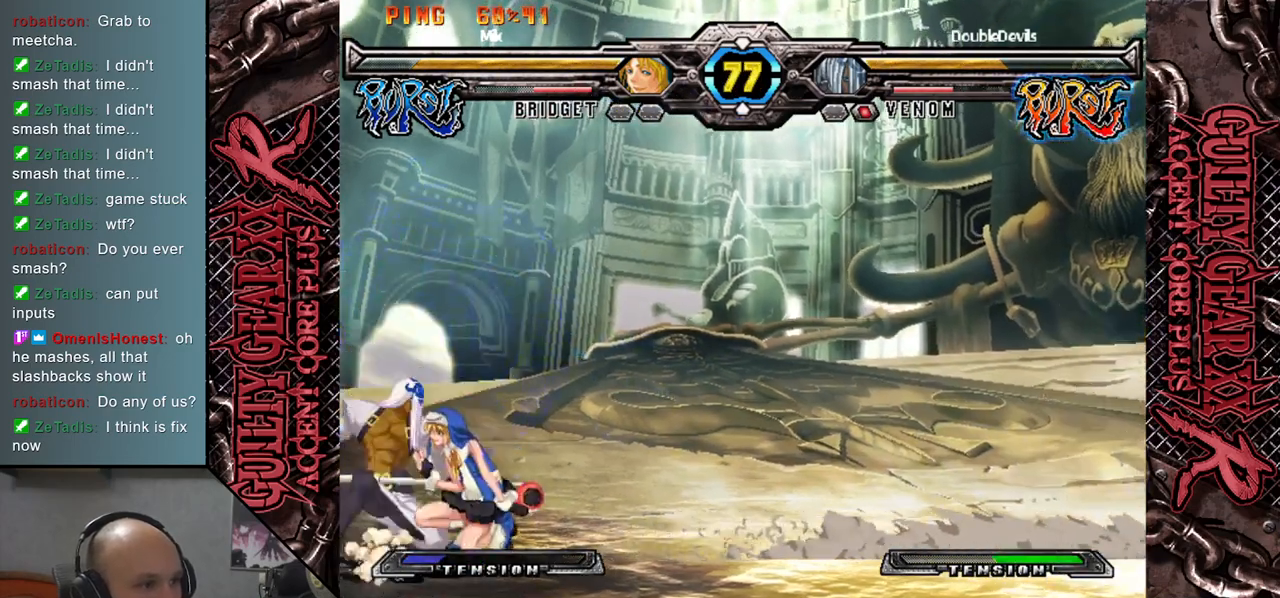
{"buttons": [], "left_stick": "down-left", "events": []}
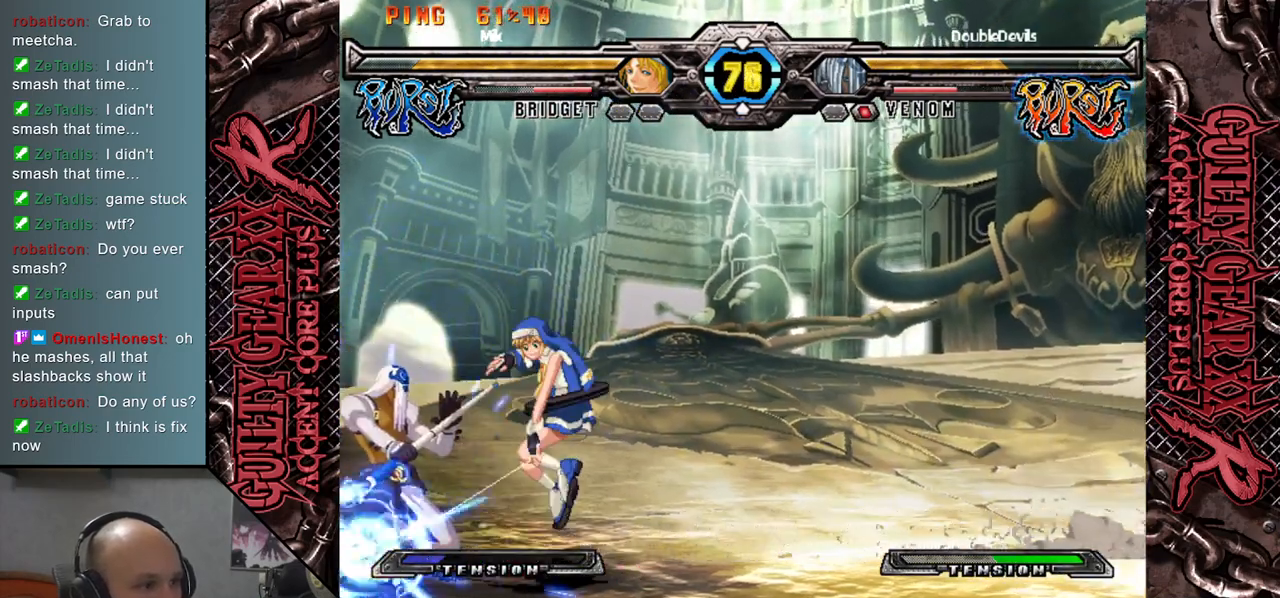
{"buttons": ["R2"], "left_stick": "down-left", "events": [[267, "R2", "down"], [367, "R2", "up"], [467, "R2", "down"]]}
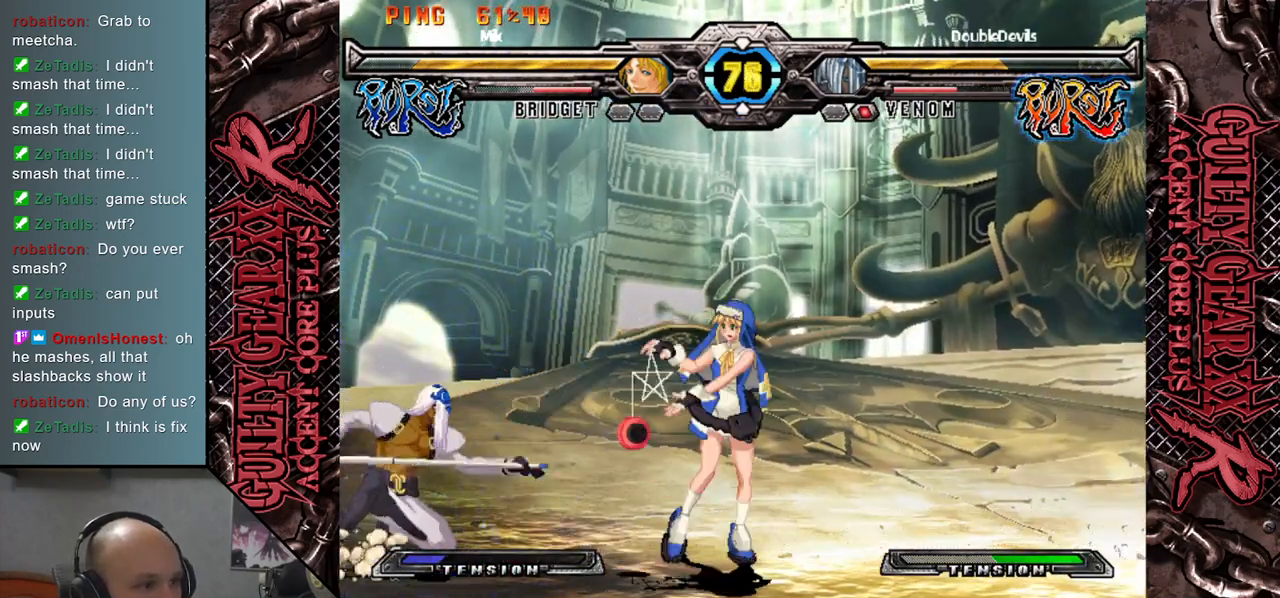
{"buttons": [], "left_stick": "right", "events": [[33, "R2", "up"], [217, "L2", "down"], [283, "L2", "up"], [333, "left_stick", "right"], [383, "L2", "down"], [450, "L2", "up"]]}
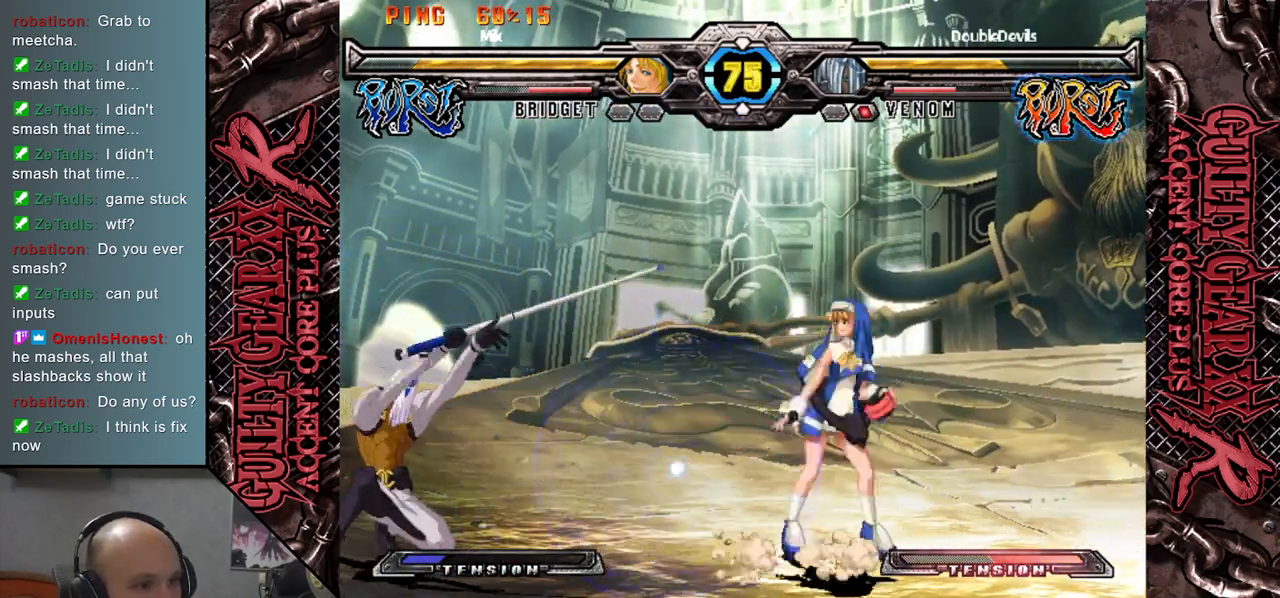
{"buttons": [], "left_stick": "right", "events": [[50, "L2", "down"], [100, "L2", "up"], [200, "L2", "down"], [267, "L2", "up"], [367, "L2", "down"], [433, "L2", "up"]]}
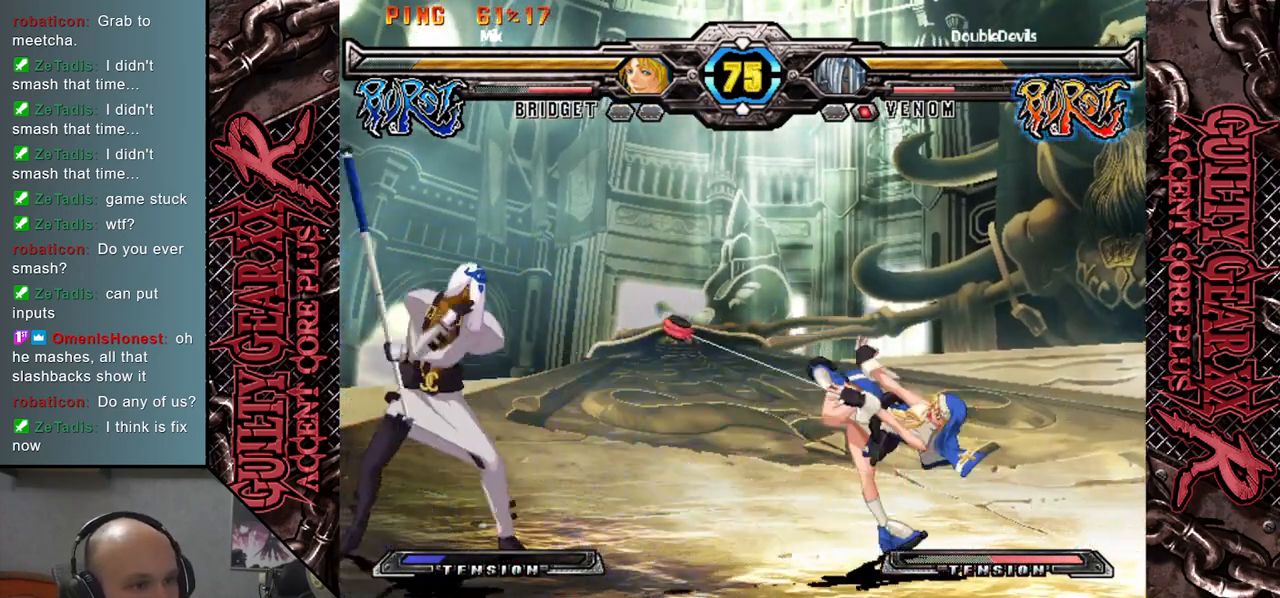
{"buttons": [], "left_stick": "left", "events": [[33, "L2", "down"], [100, "L2", "up"], [167, "L2", "down"], [283, "L2", "up"], [433, "left_stick", "left"]]}
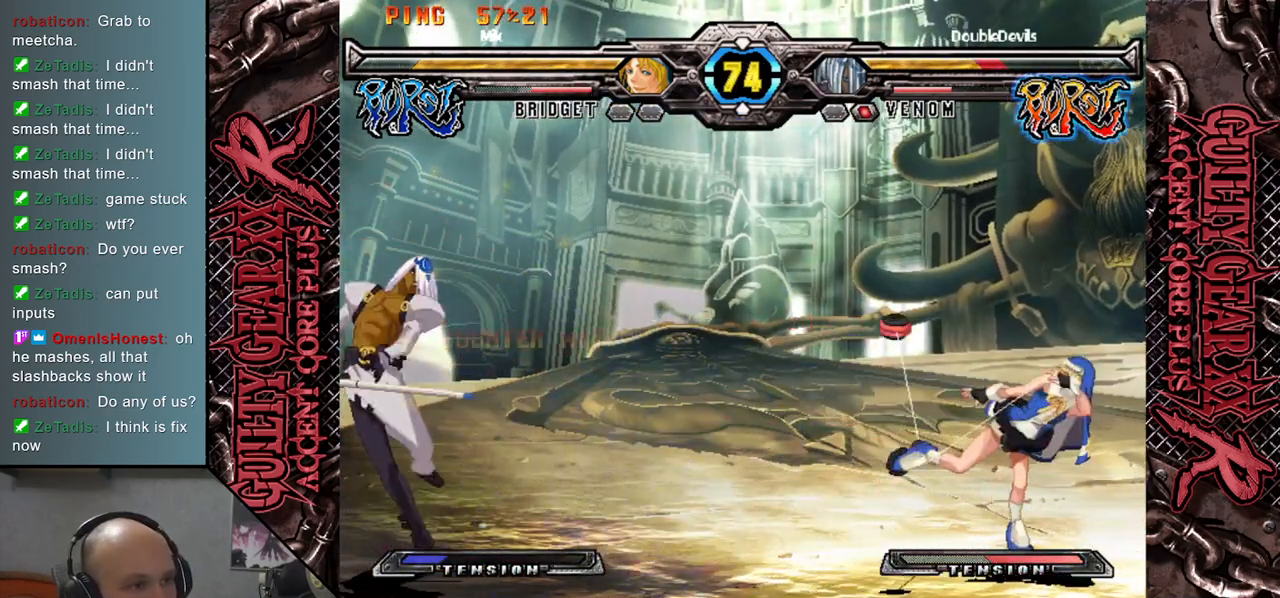
{"buttons": [], "left_stick": "right", "events": [[317, "left_stick", "down"], [417, "left_stick", "right"]]}
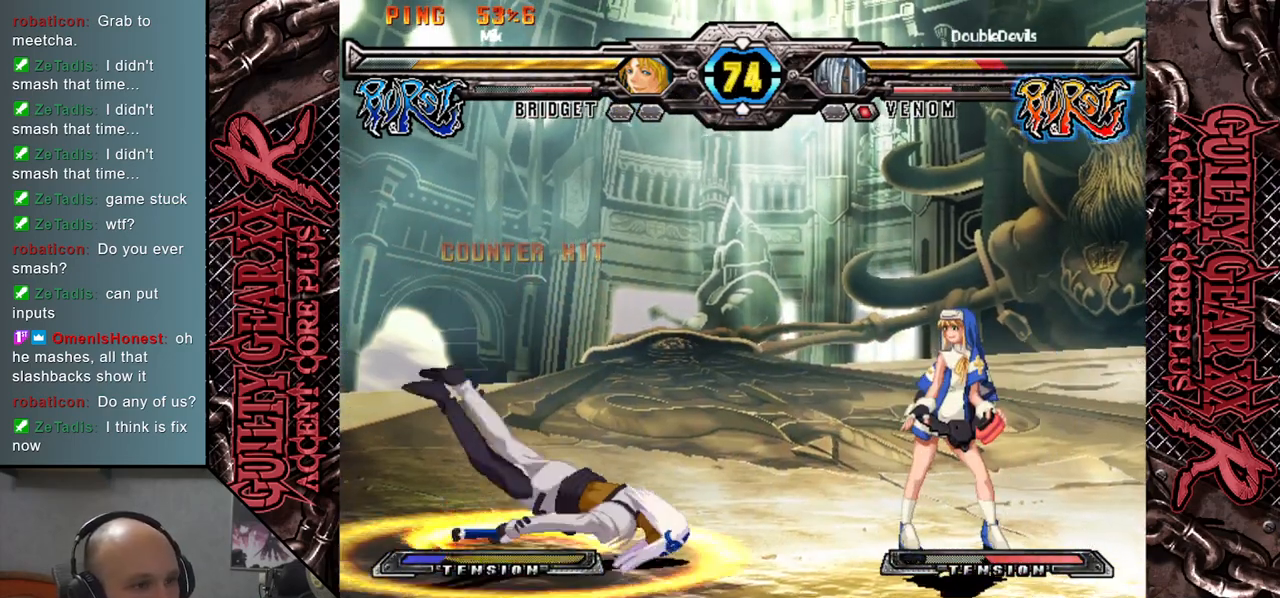
{"buttons": ["R2"], "left_stick": "down", "events": [[17, "left_stick", "down"], [100, "left_stick", "right"], [150, "R2", "down"], [183, "left_stick", "down"], [233, "R2", "up"], [267, "left_stick", "right"], [317, "R2", "down"], [317, "left_stick", "down"], [400, "R2", "up"], [417, "left_stick", "right"], [483, "left_stick", "down"], [500, "R2", "down"]]}
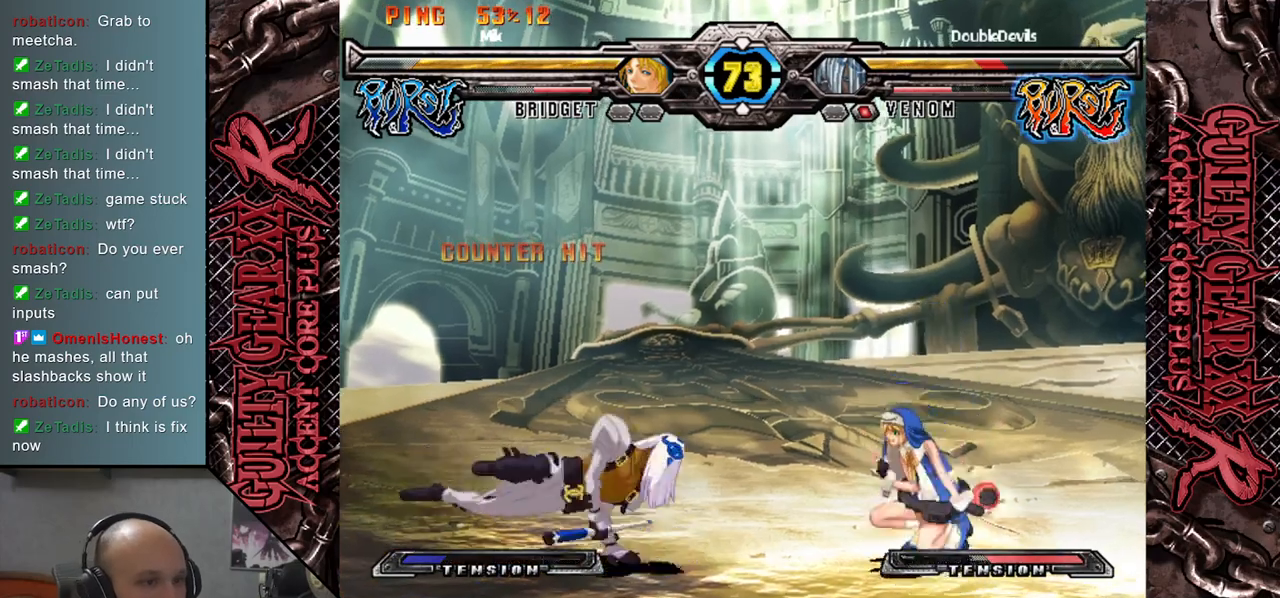
{"buttons": ["R2"], "left_stick": "down", "events": [[67, "R2", "up"], [67, "left_stick", "right"], [150, "left_stick", "down"], [167, "R2", "down"], [233, "left_stick", "right"], [250, "R2", "up"], [283, "left_stick", "down"], [350, "R2", "down"], [367, "left_stick", "right"], [417, "R2", "up"], [450, "left_stick", "down"], [500, "R2", "down"]]}
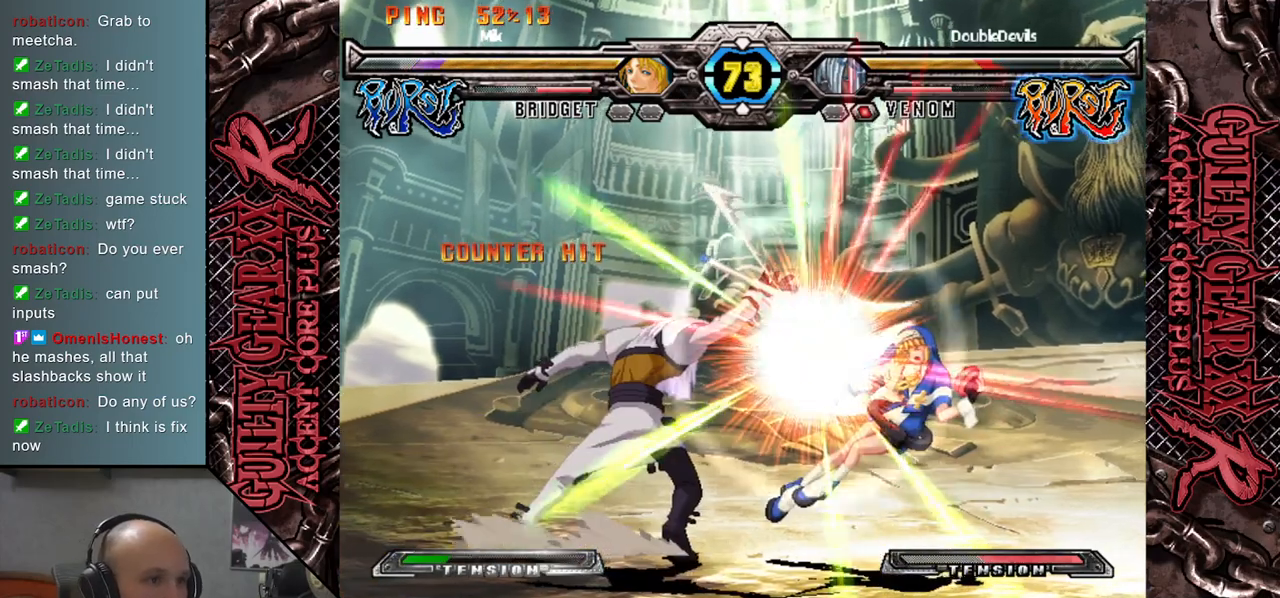
{"buttons": [], "left_stick": "center", "events": [[50, "left_stick", "right"], [83, "R2", "up"], [133, "left_stick", "down-right"], [250, "left_stick", "right"], [400, "left_stick", "center"]]}
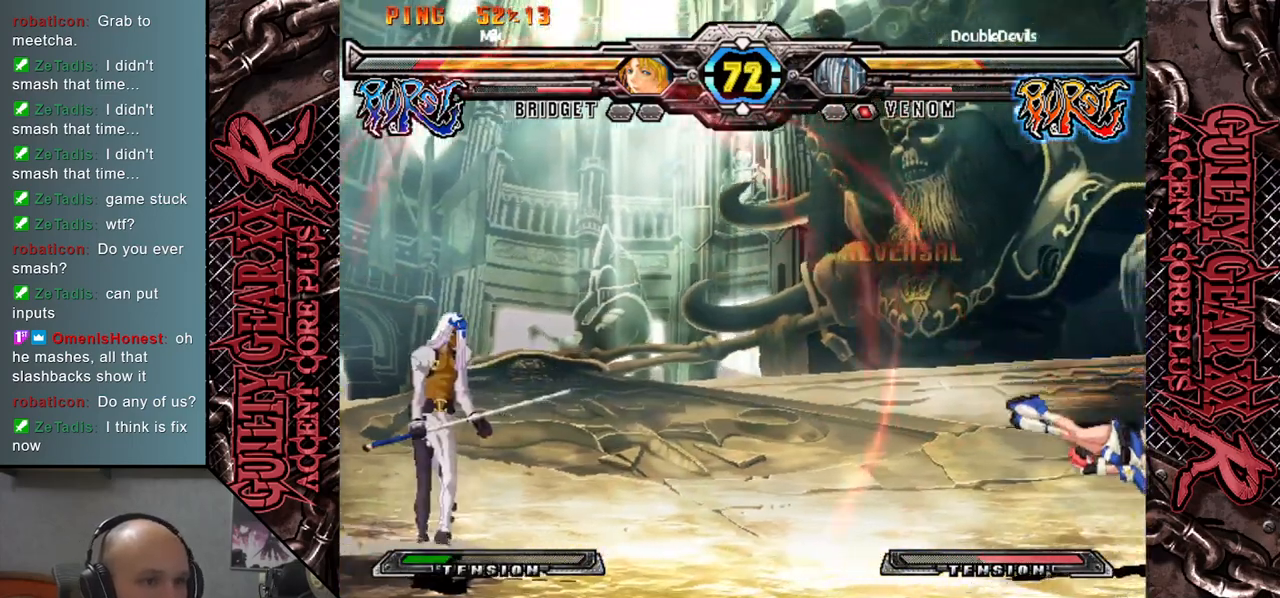
{"buttons": [], "left_stick": "left", "events": [[50, "left_stick", "right"], [350, "left_stick", "down"], [433, "left_stick", "left"]]}
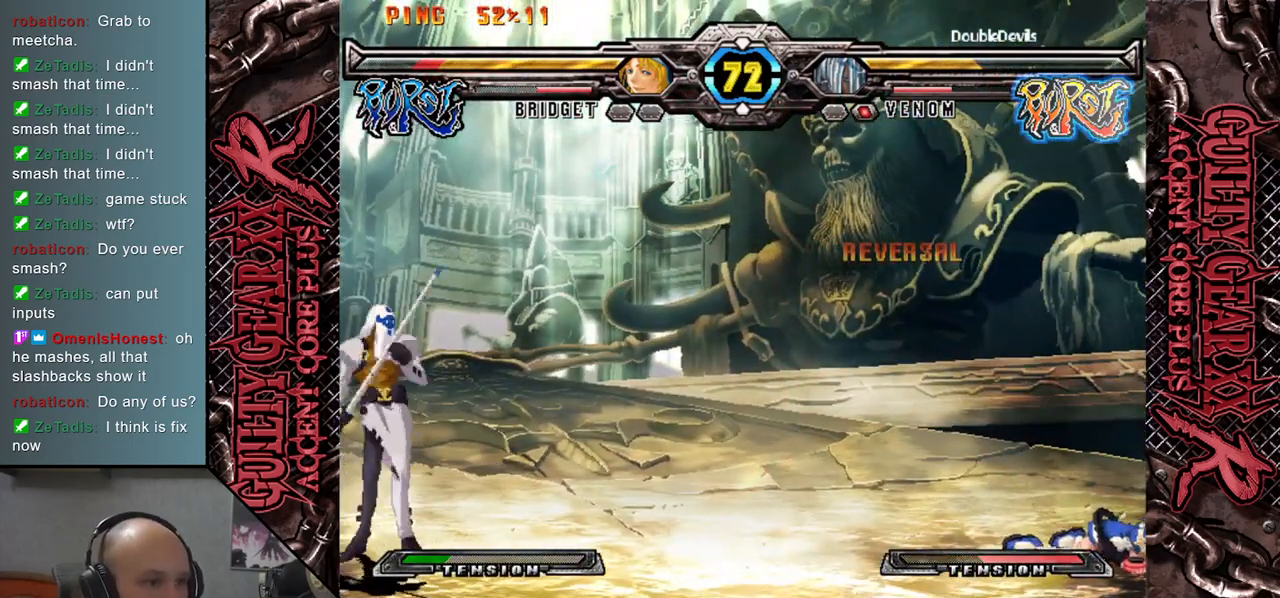
{"buttons": [], "left_stick": "center", "events": [[67, "left_stick", "center"], [117, "left_stick", "right"], [183, "left_stick", "down"], [317, "CIRCLE", "down"], [317, "left_stick", "left"], [433, "CIRCLE", "up"], [467, "left_stick", "center"]]}
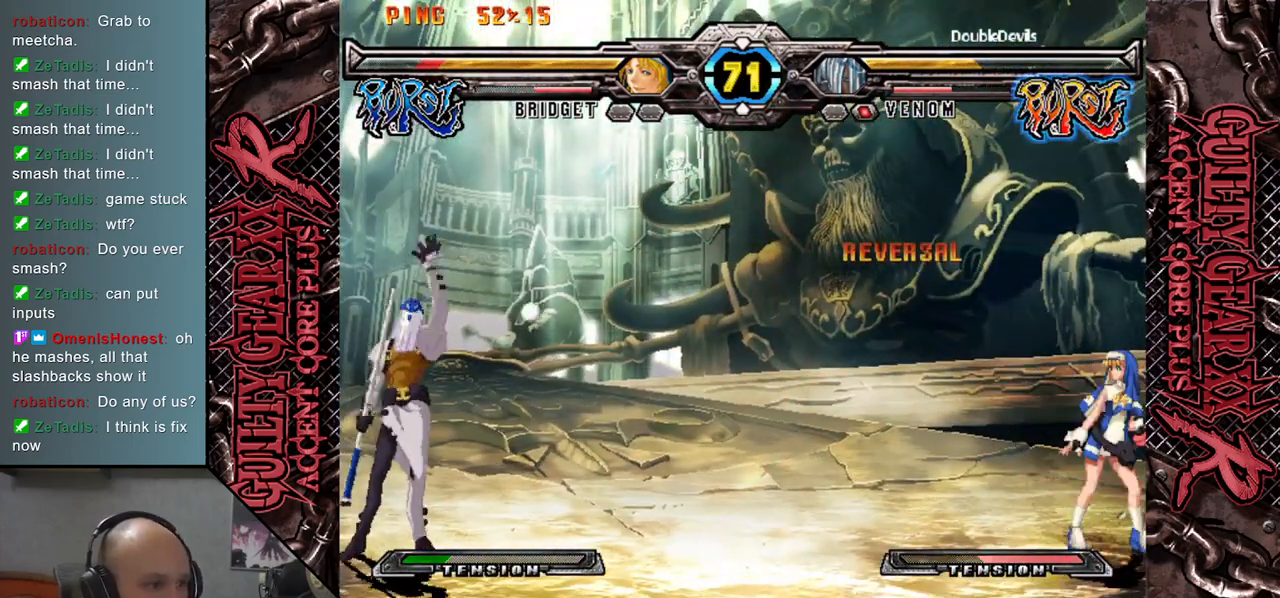
{"buttons": [], "left_stick": "center", "events": [[17, "left_stick", "right"], [117, "left_stick", "down"], [233, "R2", "down"], [233, "left_stick", "left"], [367, "R2", "up"], [500, "left_stick", "center"]]}
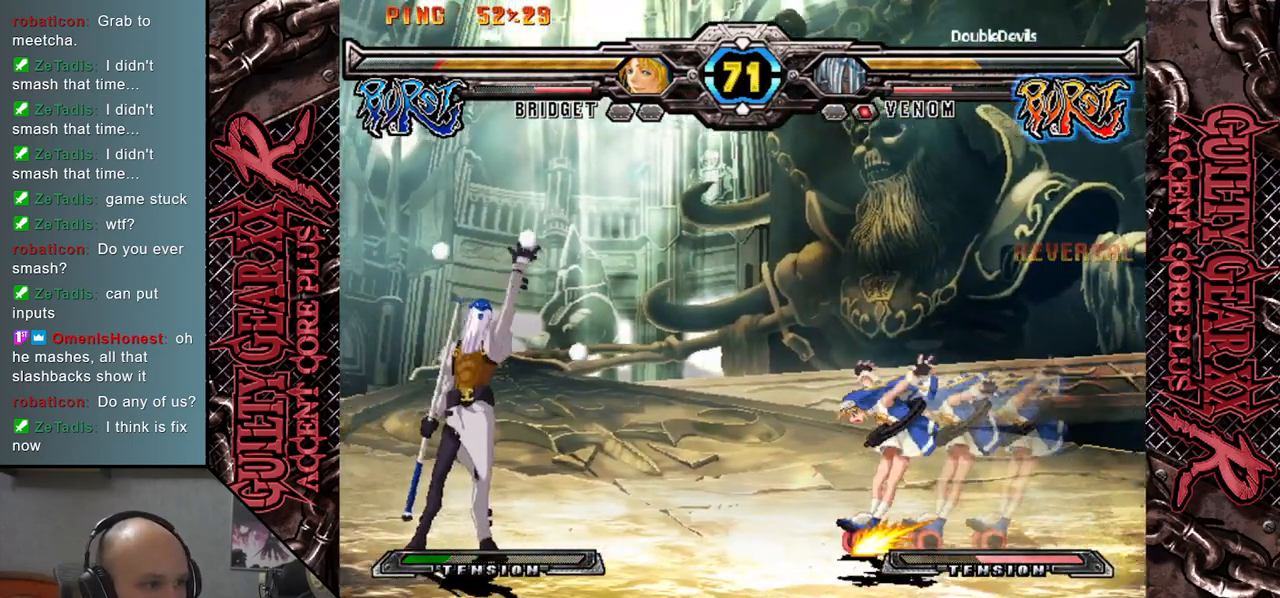
{"buttons": [], "left_stick": "down", "events": [[117, "left_stick", "left"], [250, "left_stick", "up"], [417, "left_stick", "down"]]}
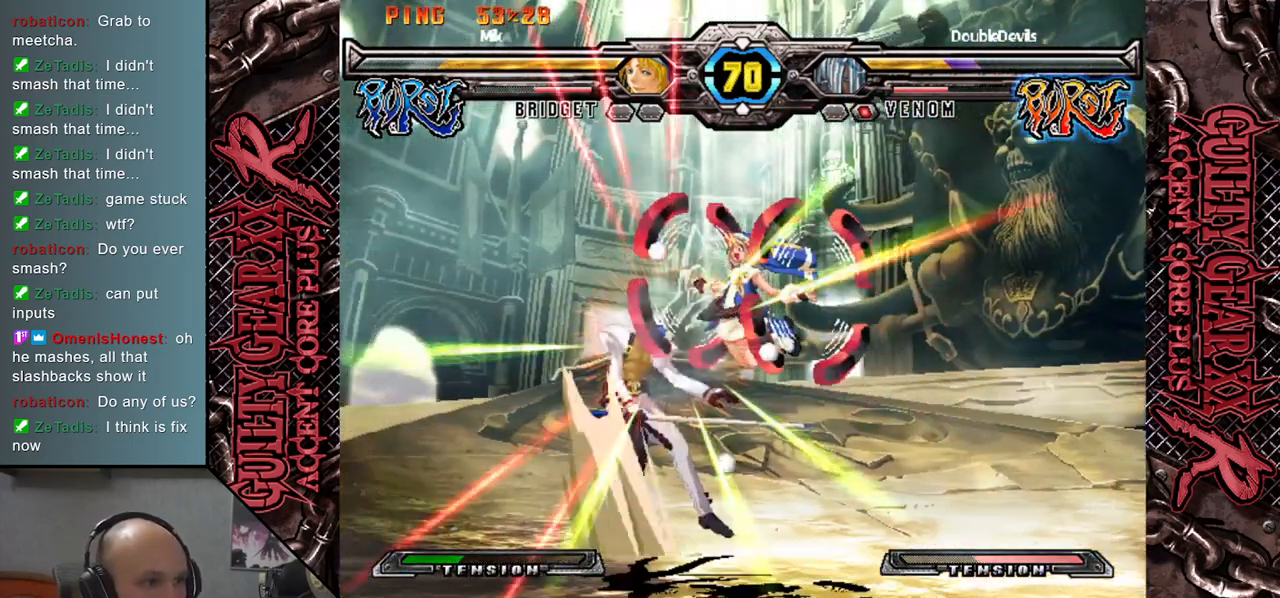
{"buttons": [], "left_stick": "left", "events": [[100, "left_stick", "down-left"], [217, "left_stick", "left"]]}
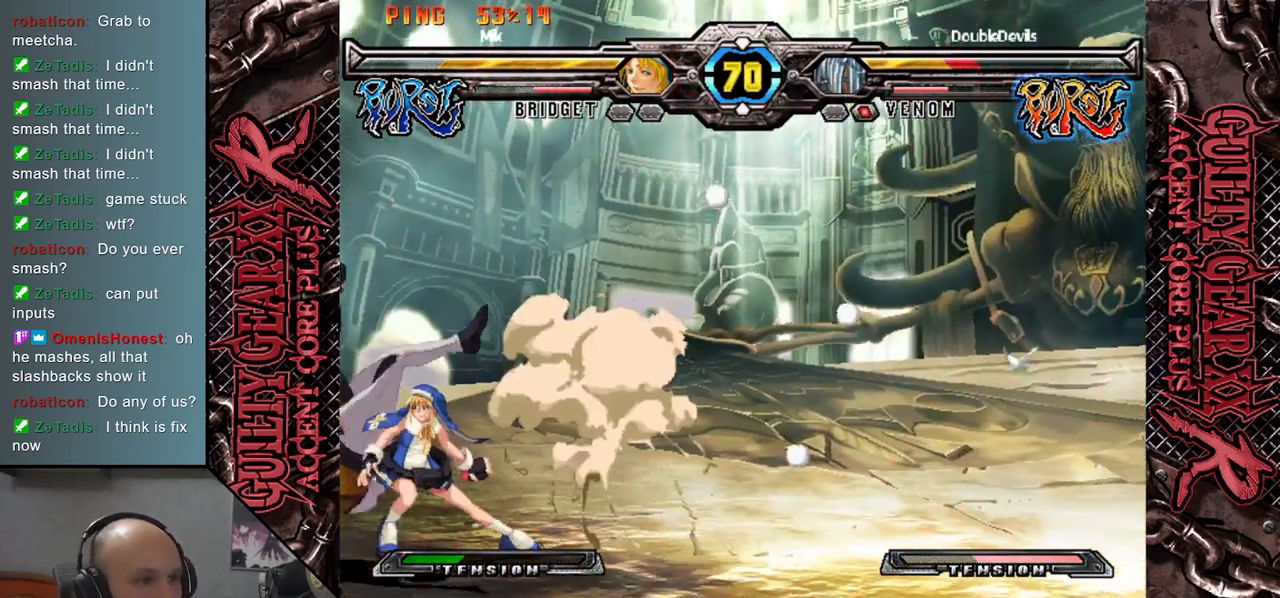
{"buttons": [], "left_stick": "down-left", "events": [[83, "CIRCLE", "down"], [117, "left_stick", "down-left"], [150, "CIRCLE", "up"], [250, "CIRCLE", "down"], [300, "CIRCLE", "up"], [383, "CIRCLE", "down"], [433, "CIRCLE", "up"]]}
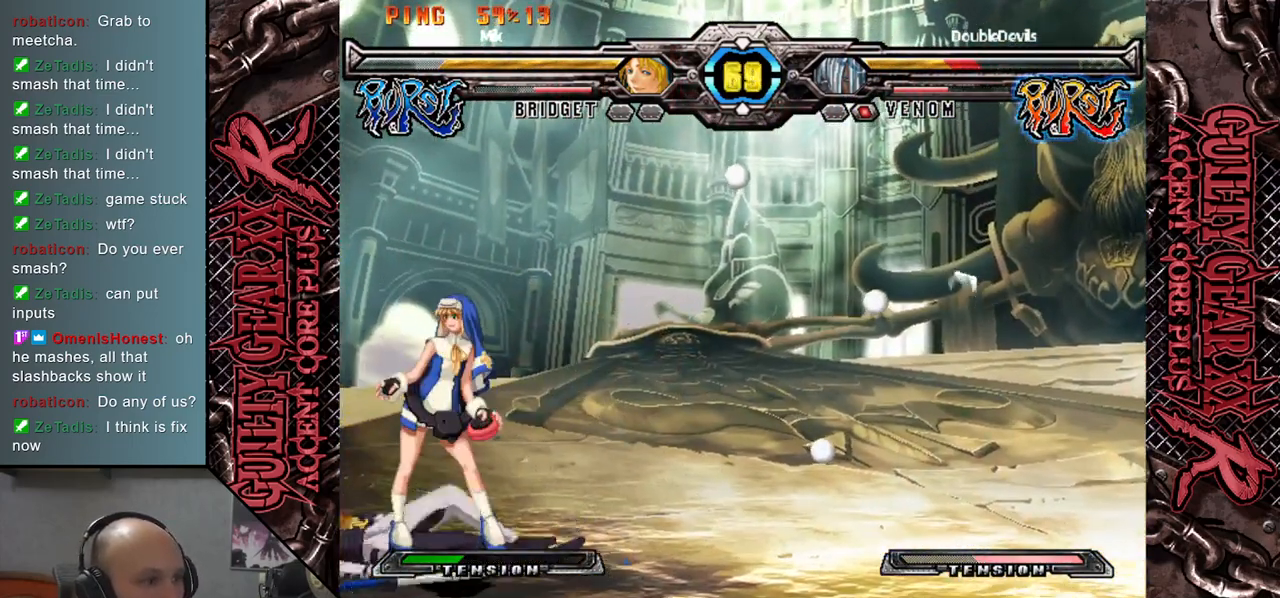
{"buttons": ["CIRCLE"], "left_stick": "down-left", "events": [[33, "CIRCLE", "down"], [100, "CIRCLE", "up"], [183, "CIRCLE", "down"], [250, "CIRCLE", "up"], [350, "CIRCLE", "down"], [417, "CIRCLE", "up"], [500, "CIRCLE", "down"]]}
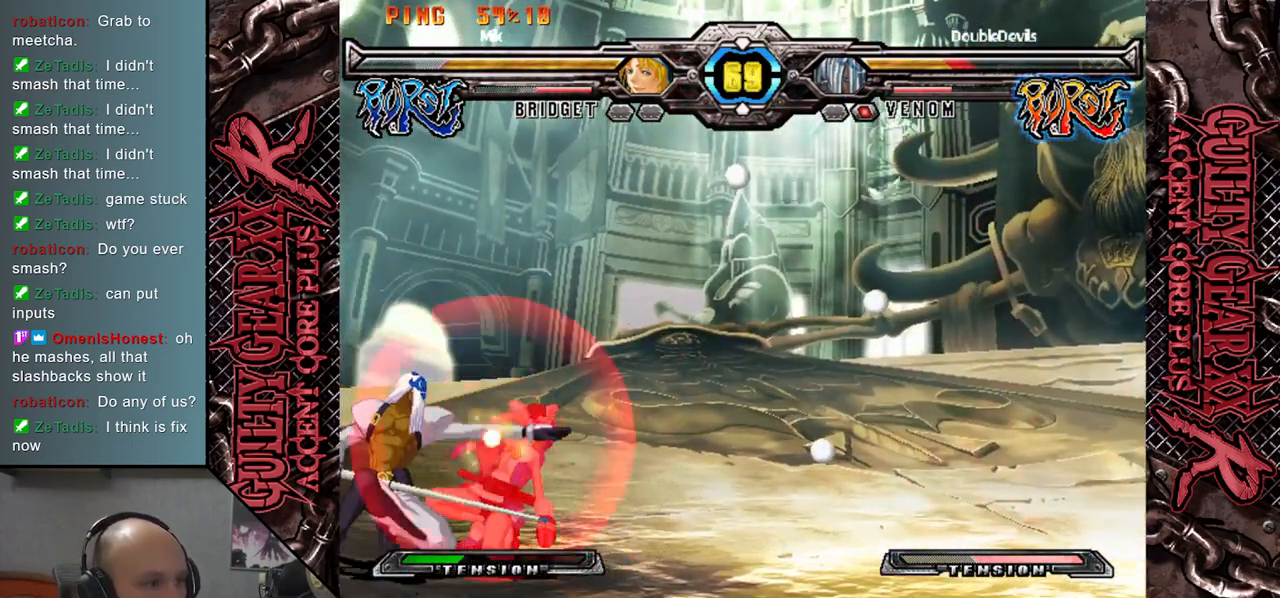
{"buttons": [], "left_stick": "down", "events": [[67, "CIRCLE", "up"], [200, "R2", "down"], [283, "R2", "up"], [300, "left_stick", "right"], [417, "left_stick", "down"], [433, "L2", "down"], [500, "L2", "up"]]}
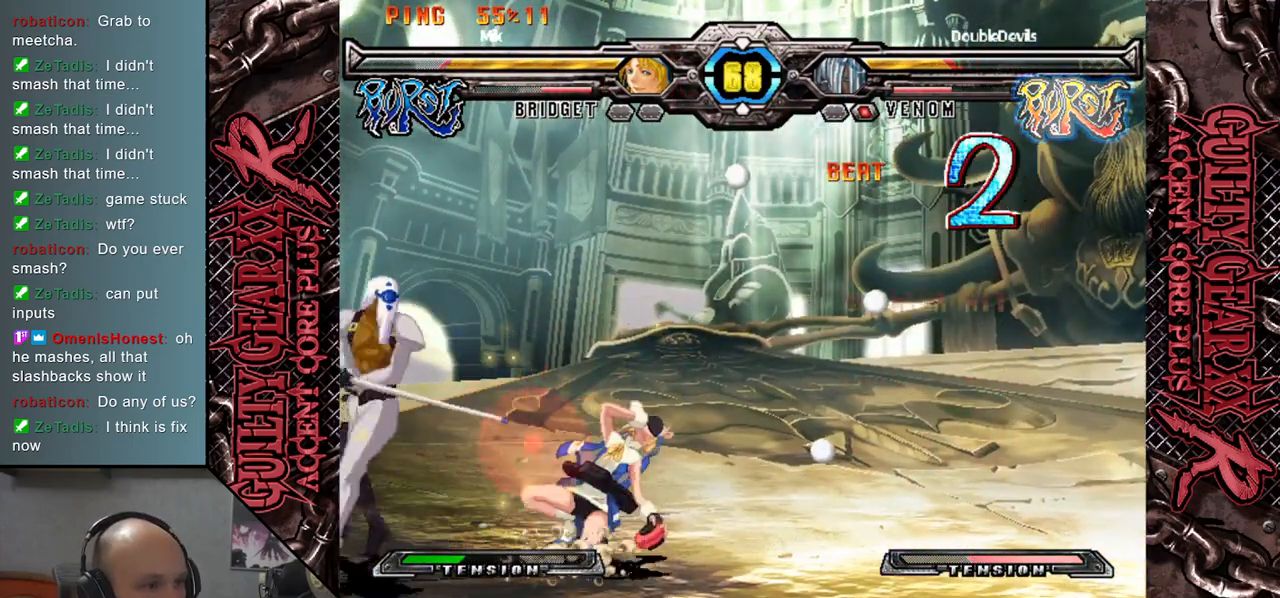
{"buttons": [], "left_stick": "right", "events": [[33, "left_stick", "right"], [83, "L2", "down"], [83, "left_stick", "down"], [150, "L2", "up"], [183, "left_stick", "right"], [217, "L2", "down"], [250, "left_stick", "down"], [267, "L2", "up"], [350, "L2", "down"], [350, "left_stick", "right"], [417, "L2", "up"]]}
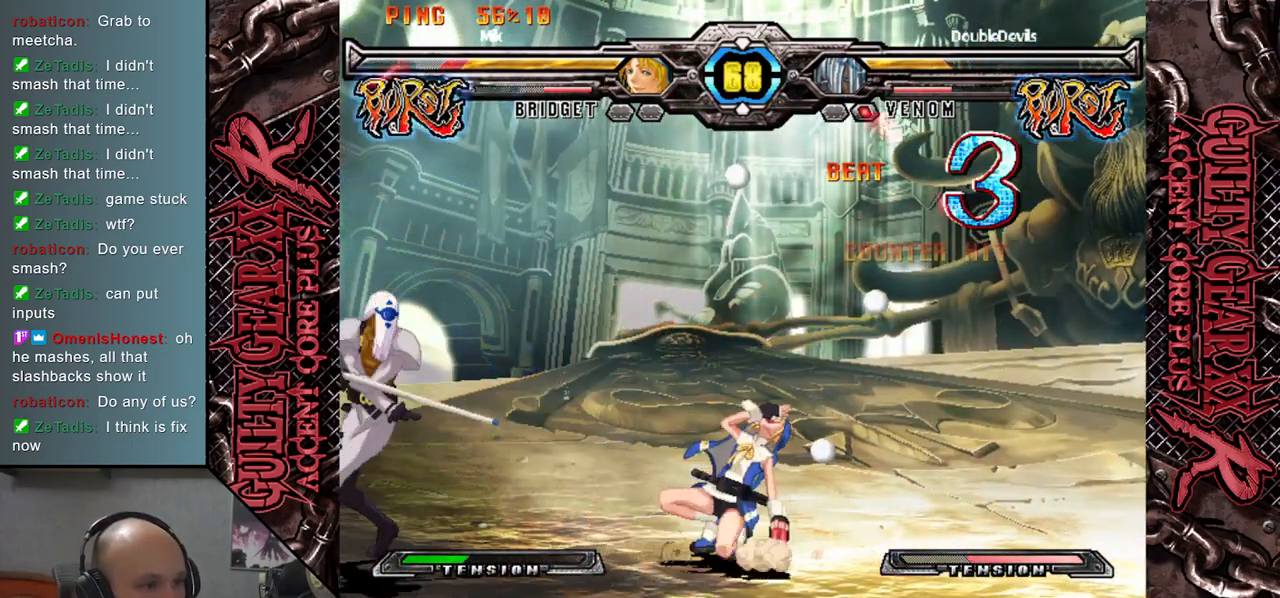
{"buttons": [], "left_stick": "left", "events": [[183, "left_stick", "down"], [283, "left_stick", "left"], [317, "R2", "down"], [450, "R2", "up"]]}
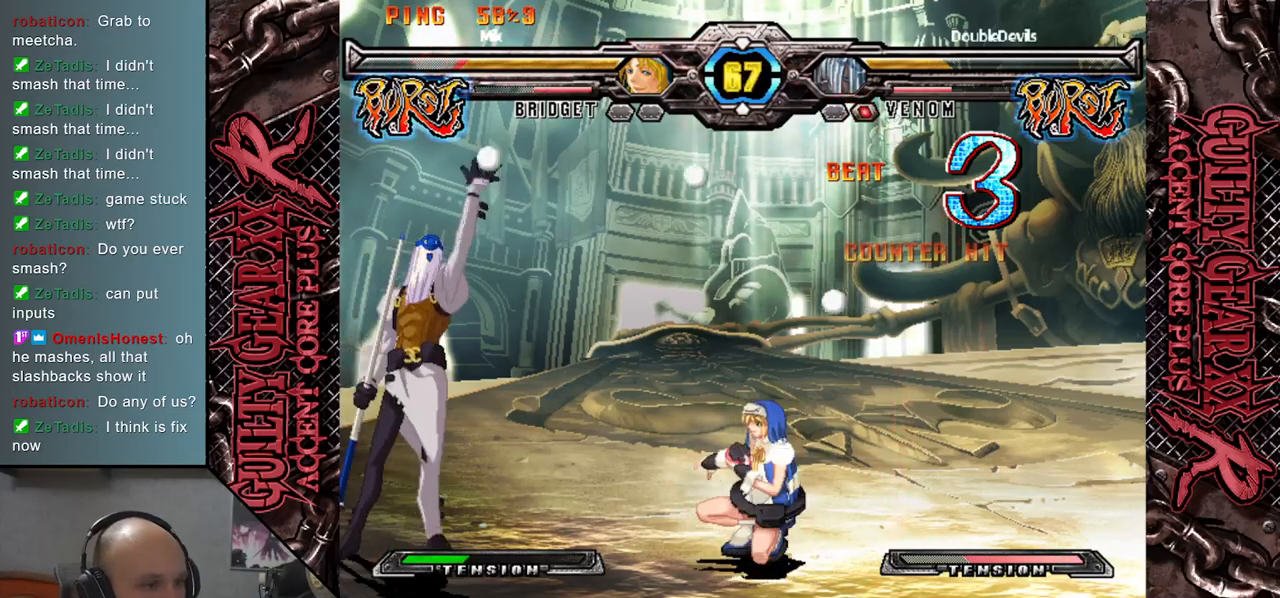
{"buttons": [], "left_stick": "down-left", "events": [[233, "left_stick", "down-left"], [400, "CIRCLE", "down"], [500, "CIRCLE", "up"]]}
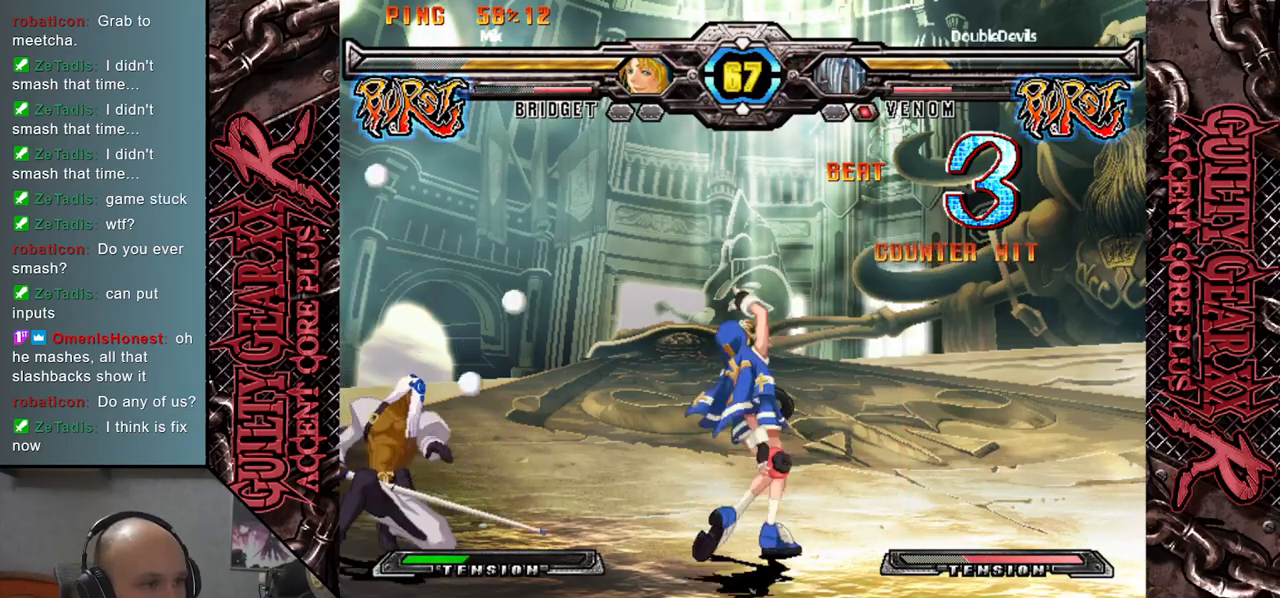
{"buttons": [], "left_stick": "up", "events": [[467, "left_stick", "up"]]}
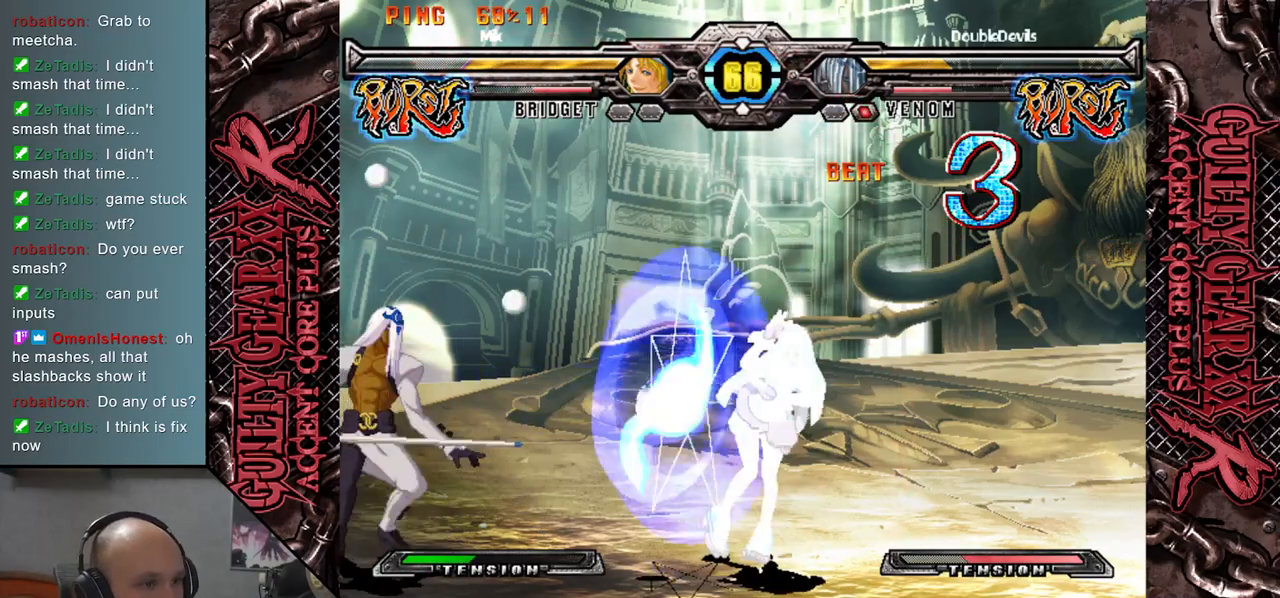
{"buttons": [], "left_stick": "center", "events": [[150, "left_stick", "down"], [383, "left_stick", "center"]]}
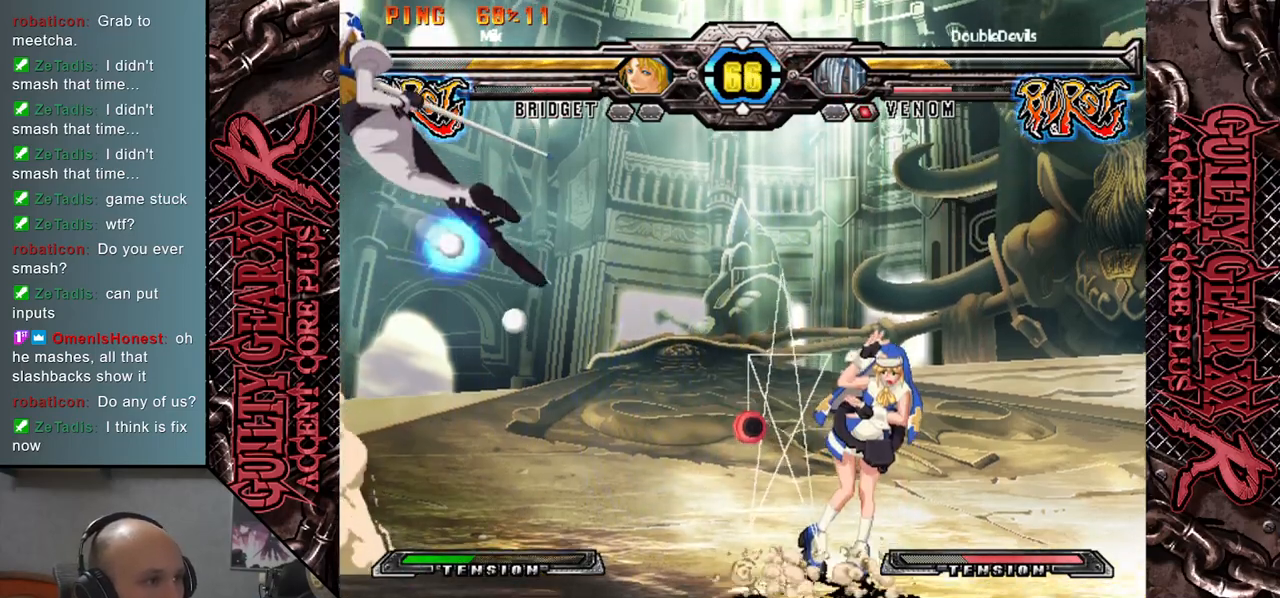
{"buttons": [], "left_stick": "right", "events": [[283, "left_stick", "right"], [383, "left_stick", "center"], [450, "left_stick", "right"]]}
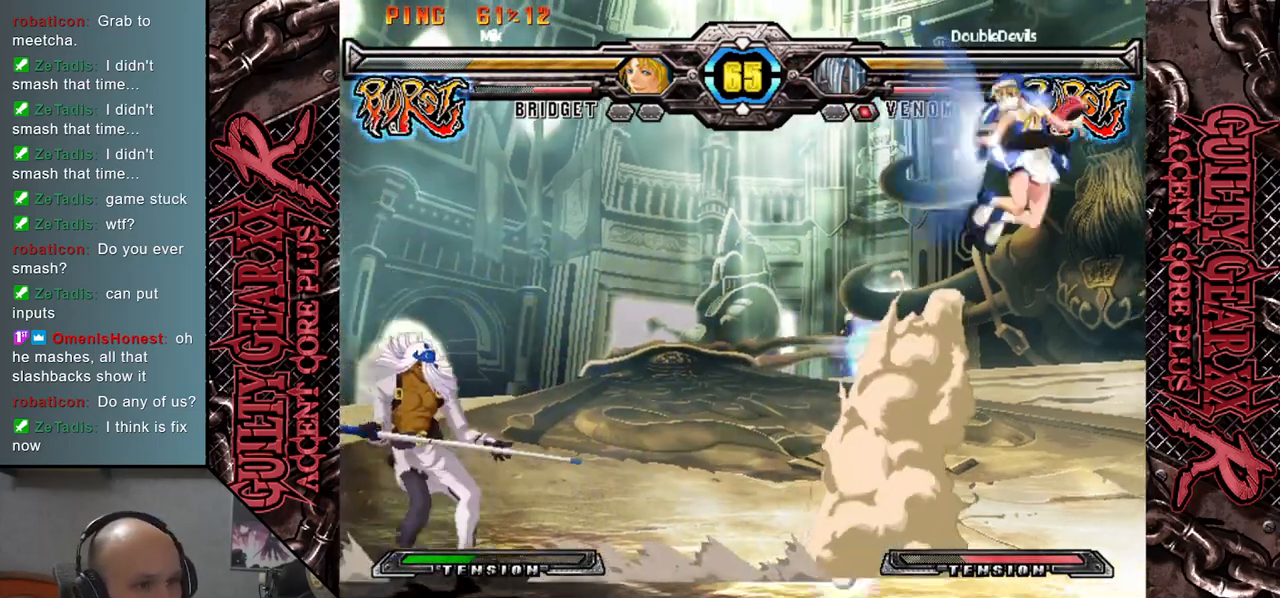
{"buttons": [], "left_stick": "right", "events": []}